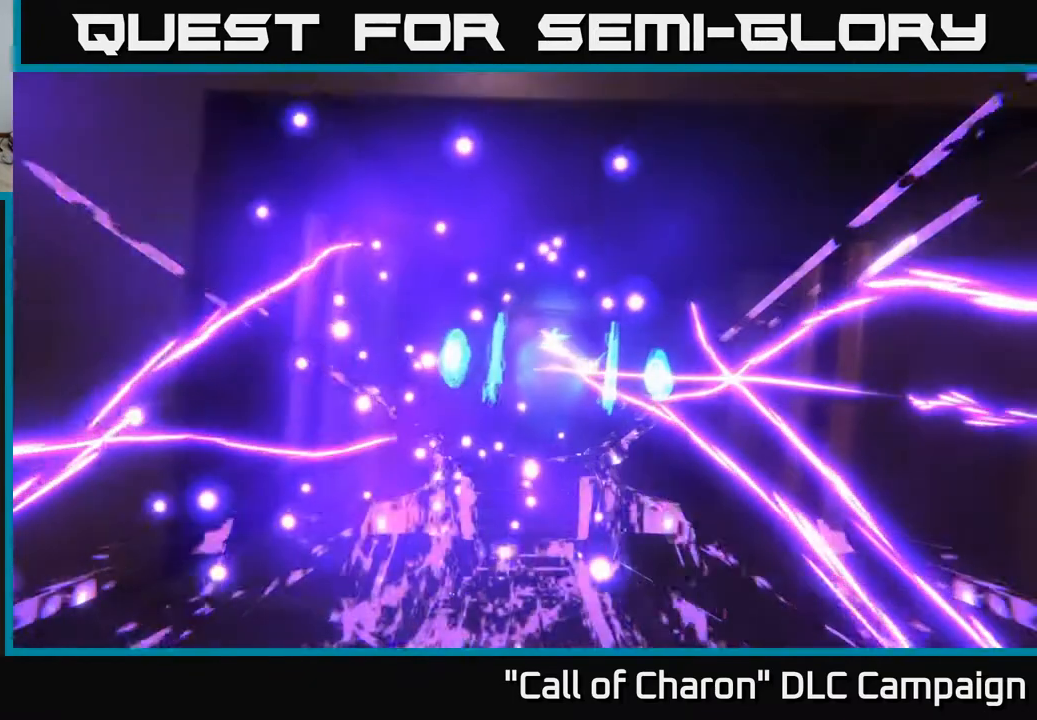
Gameplay with a controller (Xbox layout); each line is a JSON object with the inputs held at the frame after it. "events" lists button and stick changes between this image and that frame as [ms after this image, input, new state], when the widget could be followed in between.
{"buttons": [], "left_stick": "center", "right_stick": "center", "events": [[17, "right_stick", "down"], [33, "left_stick", "up"], [133, "right_stick", "center"], [183, "right_stick", "up-right"], [233, "left_stick", "center"], [300, "left_stick", "up"], [317, "right_stick", "center"], [367, "R3", "down"], [433, "R3", "up"], [483, "left_stick", "center"]]}
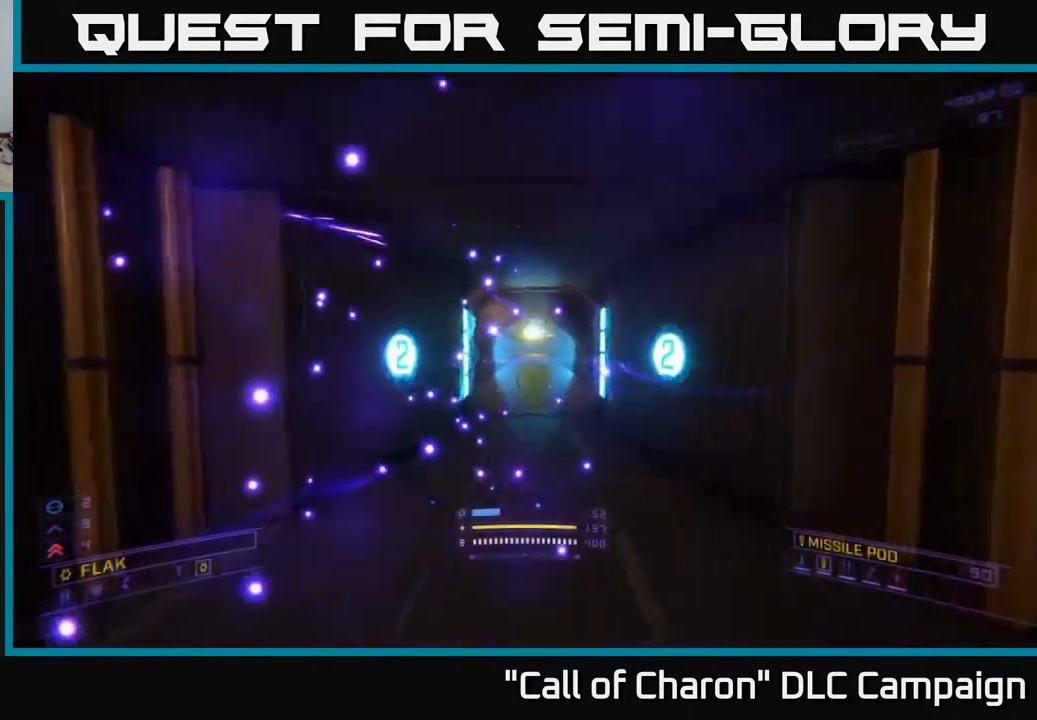
{"buttons": [], "left_stick": "center", "right_stick": "center", "events": [[283, "L3", "down"], [367, "left_stick", "up"], [383, "L3", "up"], [467, "left_stick", "center"]]}
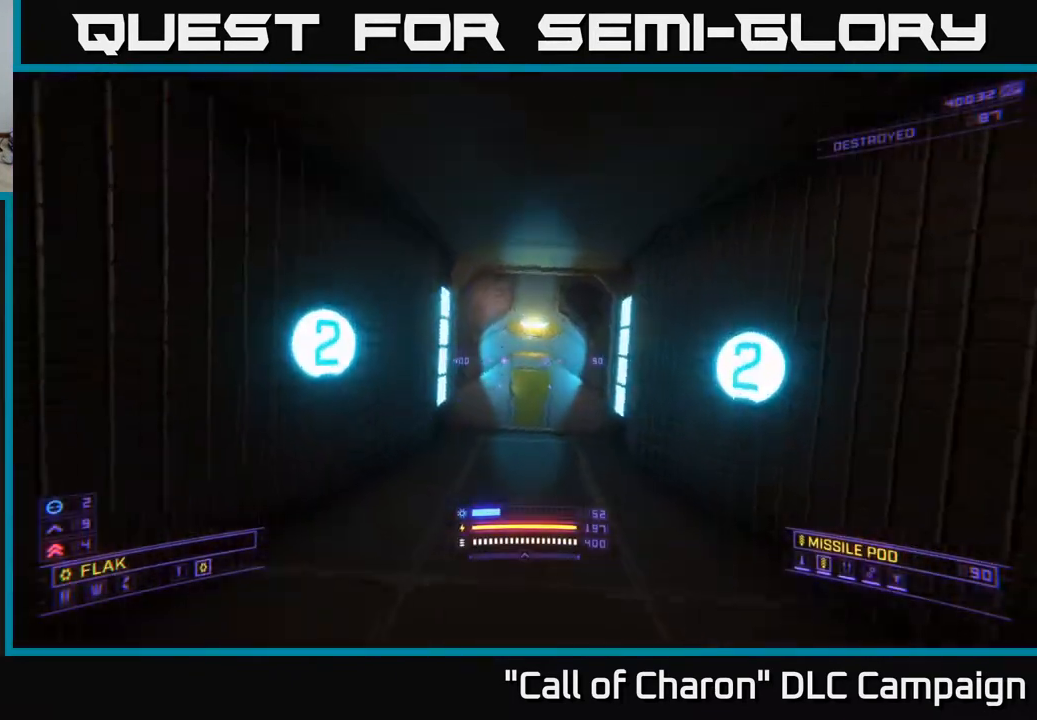
{"buttons": [], "left_stick": "center", "right_stick": "center", "events": [[33, "B", "down"], [117, "B", "up"], [267, "left_stick", "up-left"], [433, "left_stick", "center"]]}
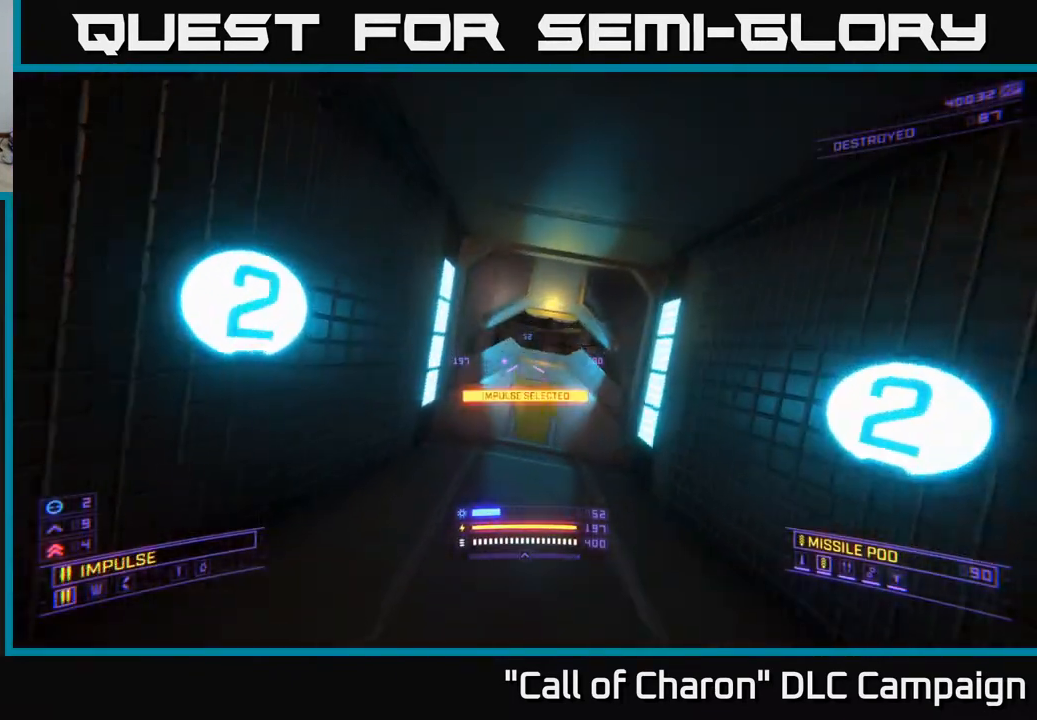
{"buttons": [], "left_stick": "up-right", "right_stick": "center", "events": [[217, "R3", "down"], [267, "R3", "up"], [483, "left_stick", "up-right"]]}
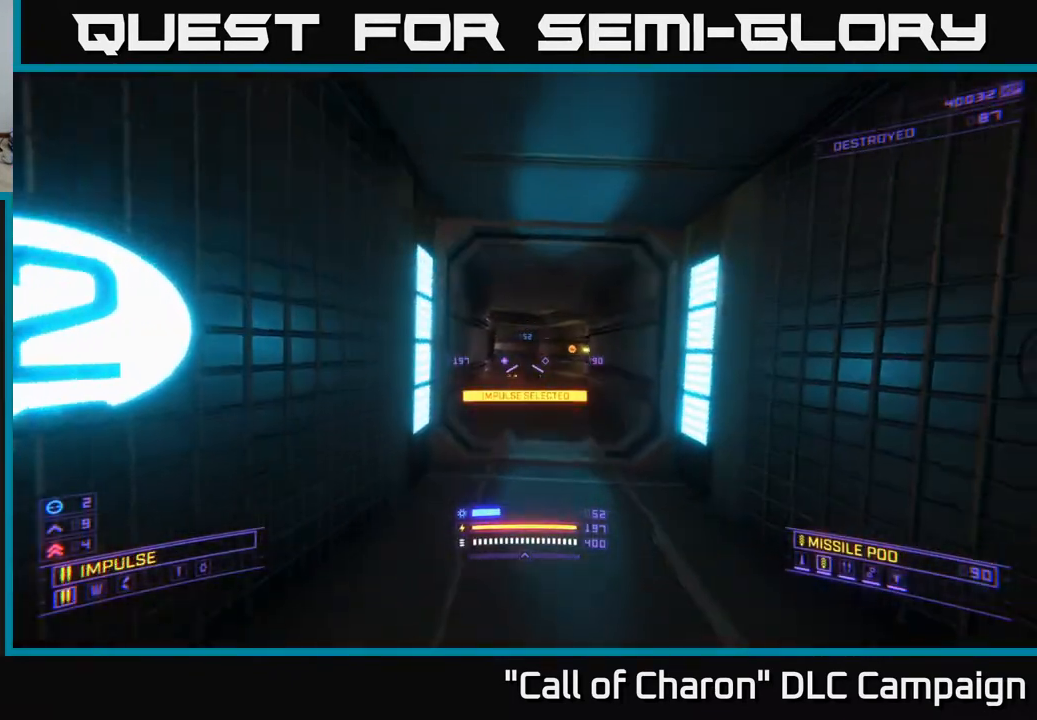
{"buttons": [], "left_stick": "up", "right_stick": "center", "events": [[117, "left_stick", "up"], [183, "right_stick", "up"], [233, "left_stick", "center"], [300, "right_stick", "center"], [417, "left_stick", "up"]]}
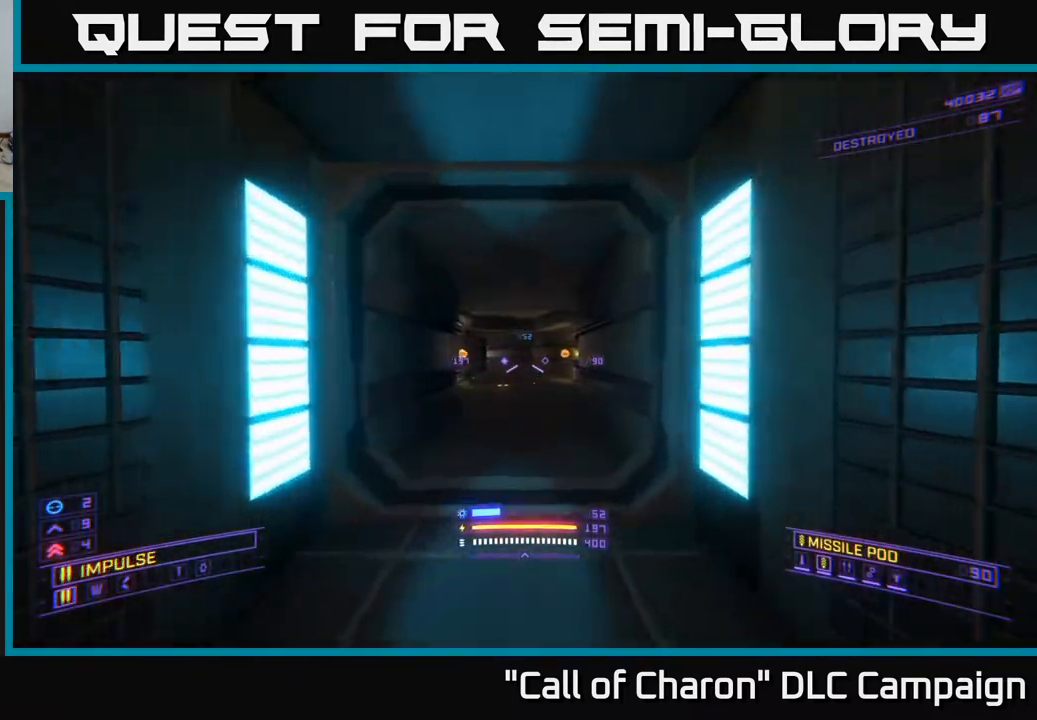
{"buttons": [], "left_stick": "up-right", "right_stick": "center", "events": [[200, "right_stick", "up-left"], [300, "right_stick", "center"], [400, "left_stick", "up-right"]]}
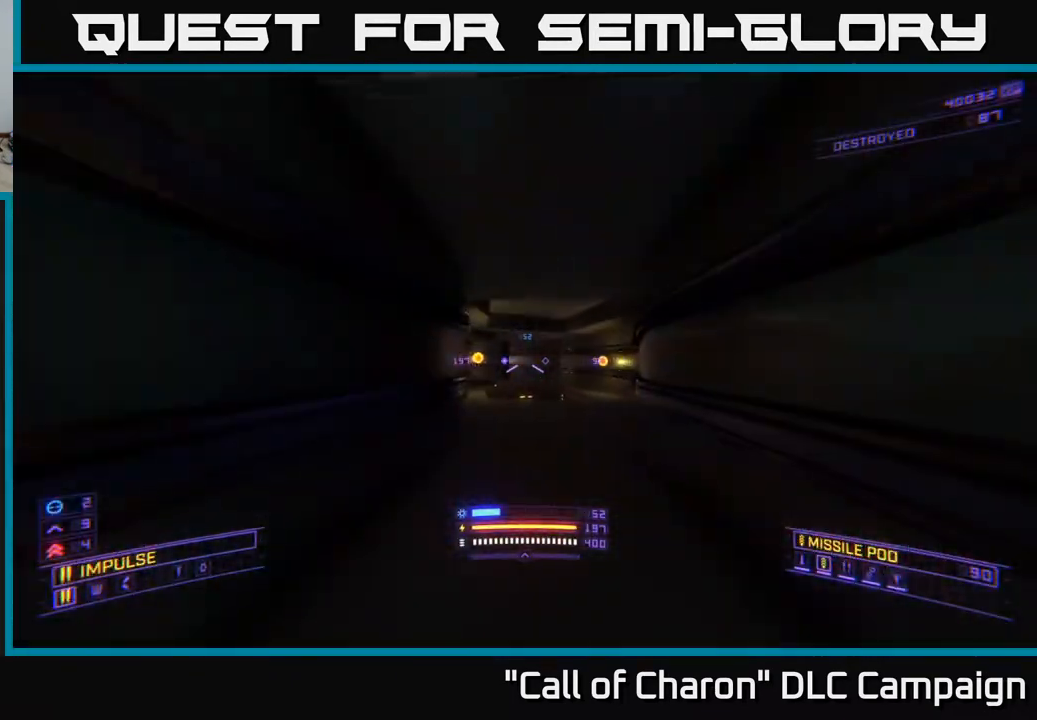
{"buttons": [], "left_stick": "center", "right_stick": "center", "events": [[17, "left_stick", "center"], [233, "B", "down"], [233, "left_stick", "down"], [333, "B", "up"], [400, "left_stick", "center"]]}
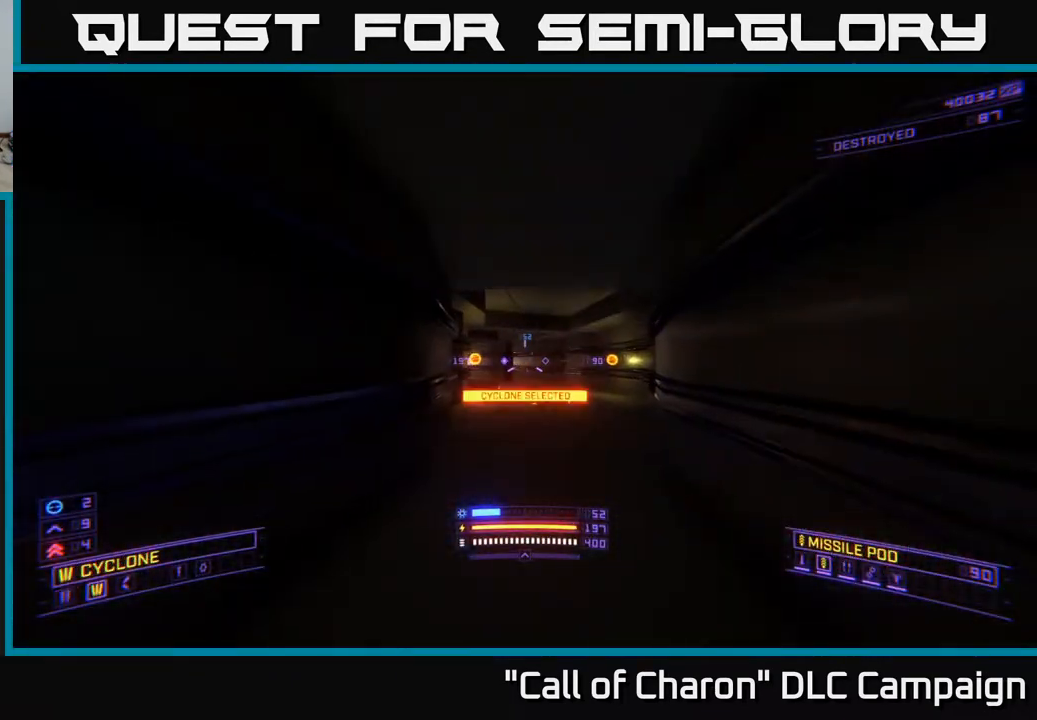
{"buttons": [], "left_stick": "center", "right_stick": "center", "events": [[133, "left_stick", "up"], [467, "left_stick", "center"]]}
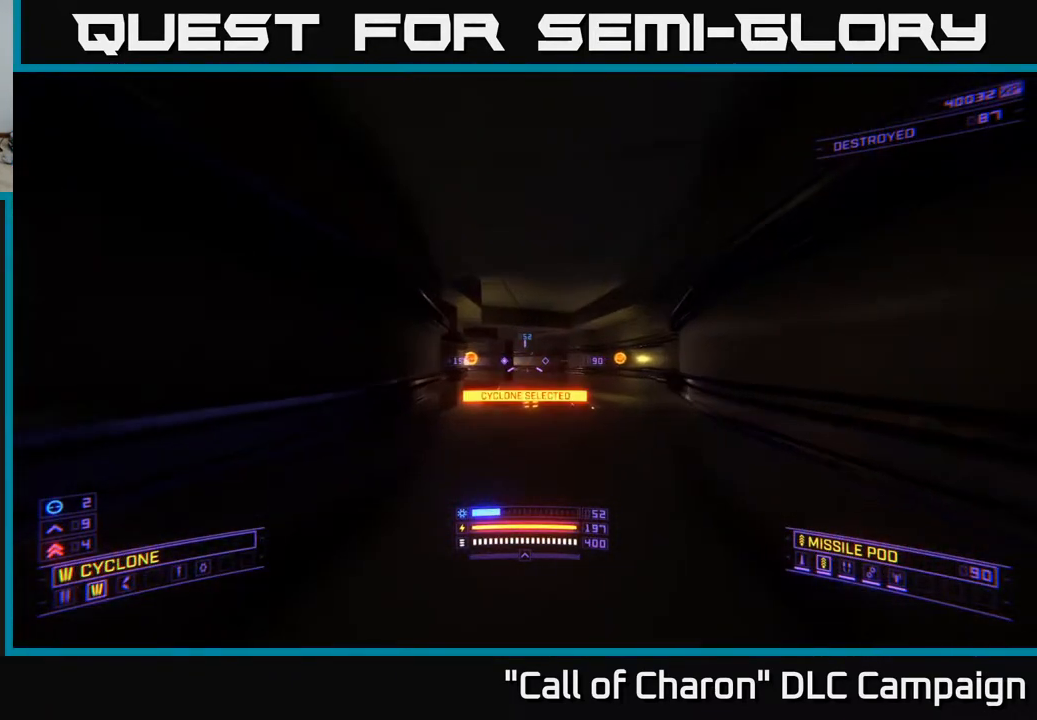
{"buttons": [], "left_stick": "up", "right_stick": "center", "events": [[50, "B", "down"], [150, "B", "up"], [317, "left_stick", "up"]]}
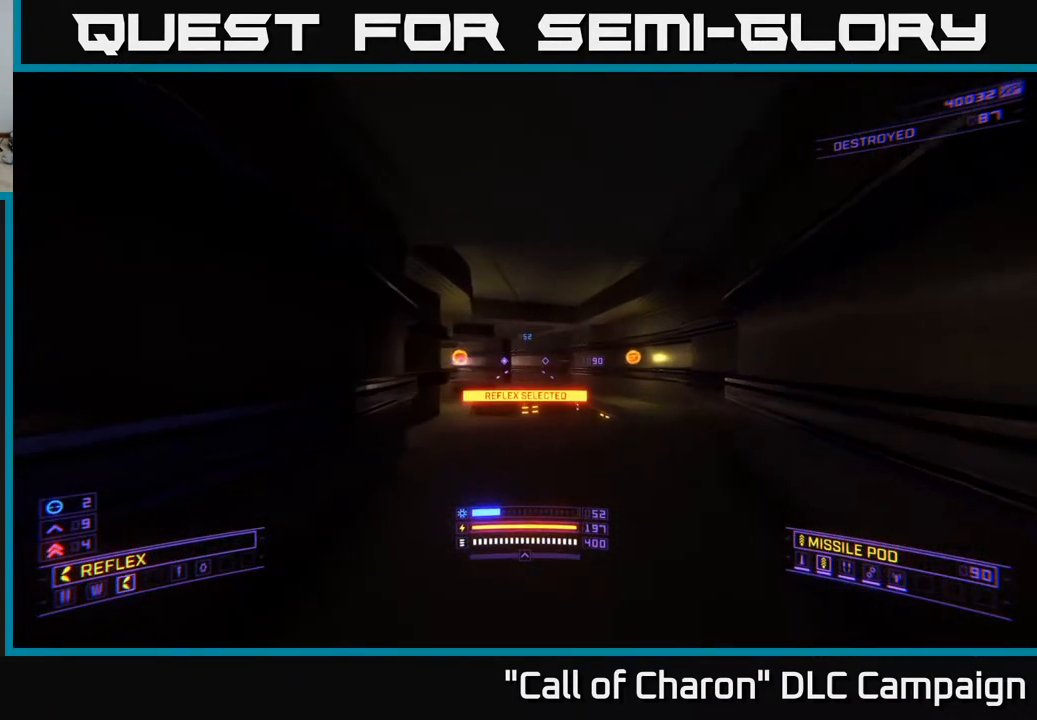
{"buttons": [], "left_stick": "up-right", "right_stick": "center", "events": [[133, "left_stick", "center"], [317, "left_stick", "up"], [483, "left_stick", "up-right"]]}
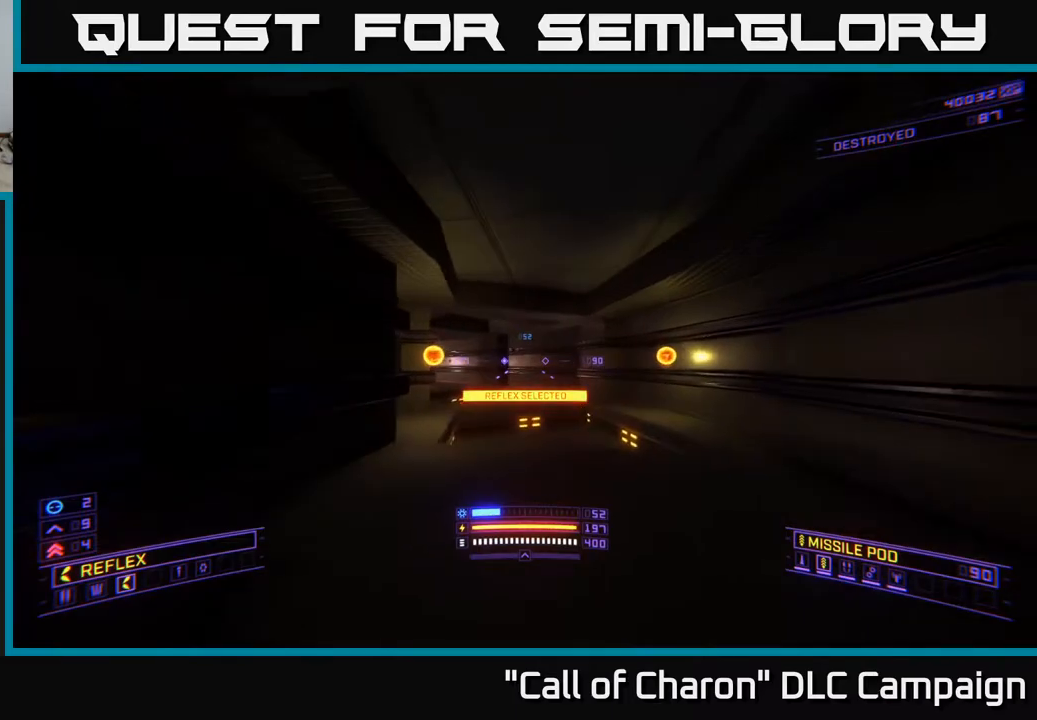
{"buttons": [], "left_stick": "center", "right_stick": "center", "events": [[50, "right_stick", "left"], [83, "left_stick", "up"], [217, "left_stick", "up-right"], [317, "right_stick", "center"], [450, "left_stick", "center"]]}
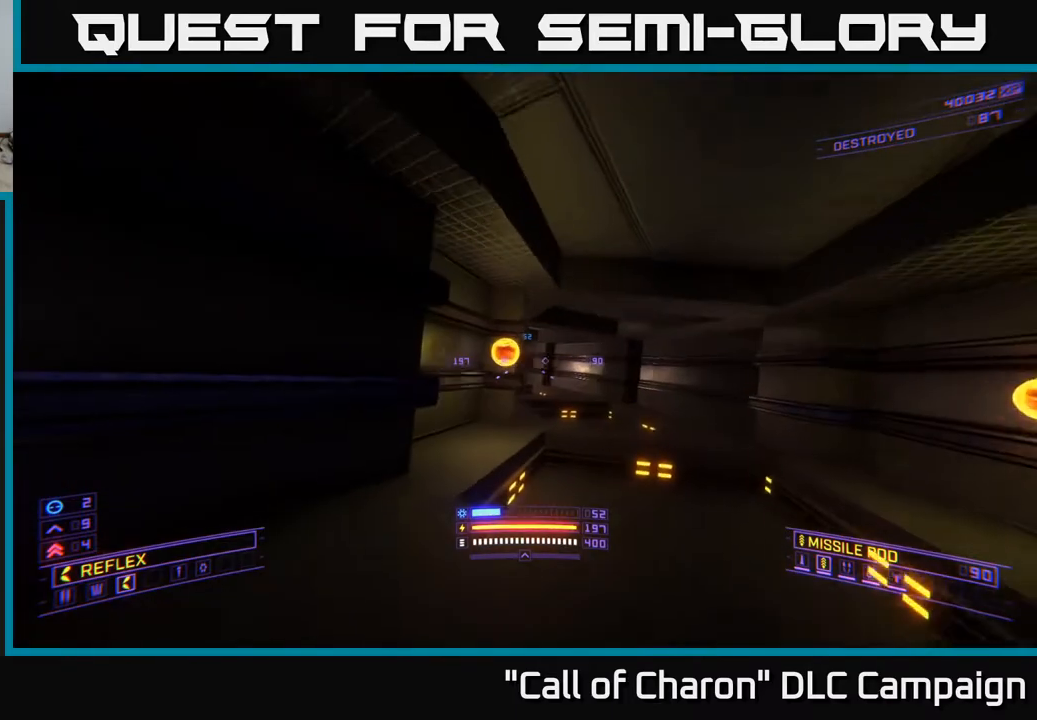
{"buttons": [], "left_stick": "up-right", "right_stick": "left", "events": [[133, "left_stick", "up-right"], [317, "right_stick", "left"]]}
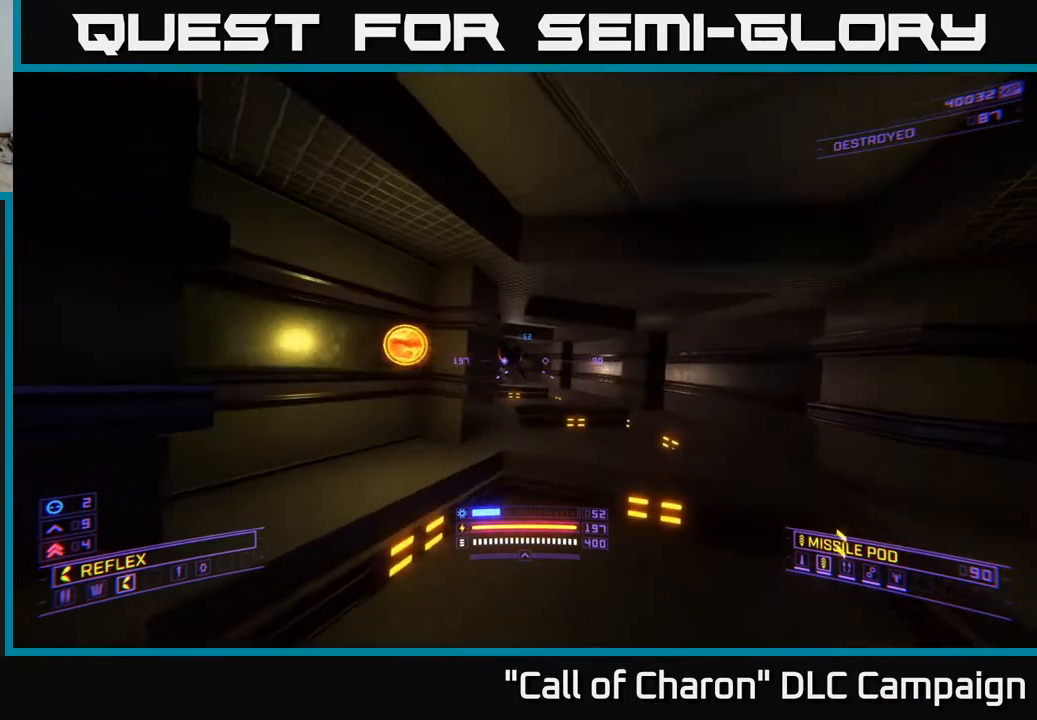
{"buttons": ["X", "R2"], "left_stick": "up", "right_stick": "center", "events": [[83, "R2", "down"], [117, "right_stick", "center"], [333, "right_stick", "up-left"], [367, "X", "down"], [467, "left_stick", "up"], [467, "right_stick", "center"]]}
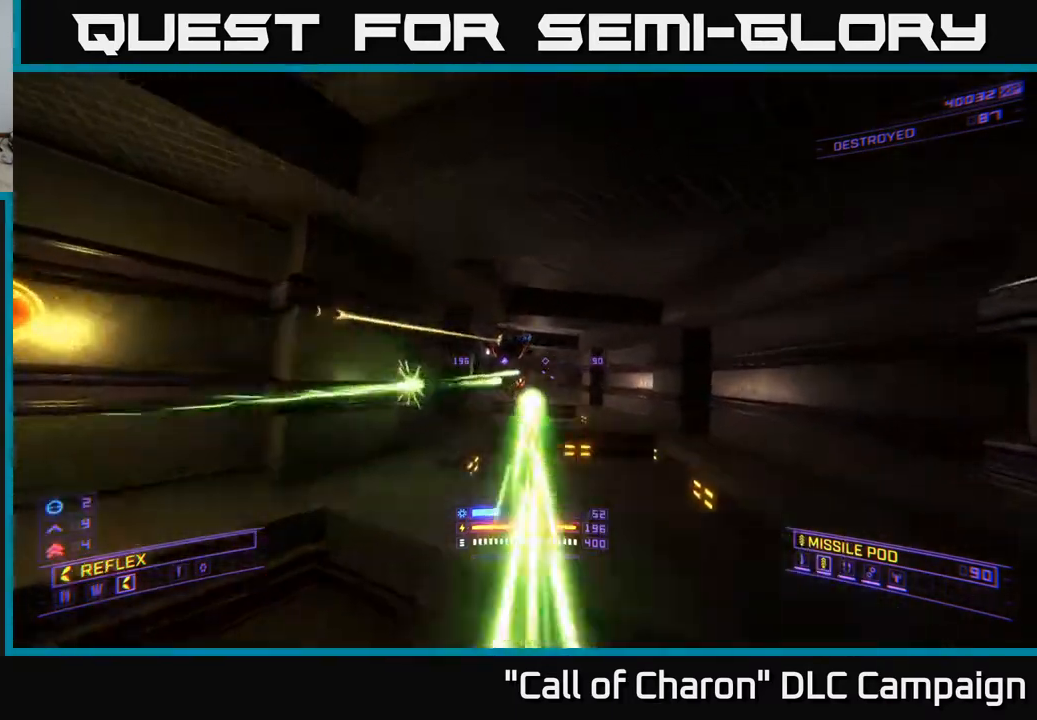
{"buttons": ["A", "R2"], "left_stick": "down-left", "right_stick": "down-right", "events": [[150, "right_stick", "left"], [233, "X", "up"], [267, "left_stick", "center"], [300, "right_stick", "center"], [317, "A", "down"], [433, "left_stick", "left"], [483, "left_stick", "down-left"], [483, "right_stick", "down-right"]]}
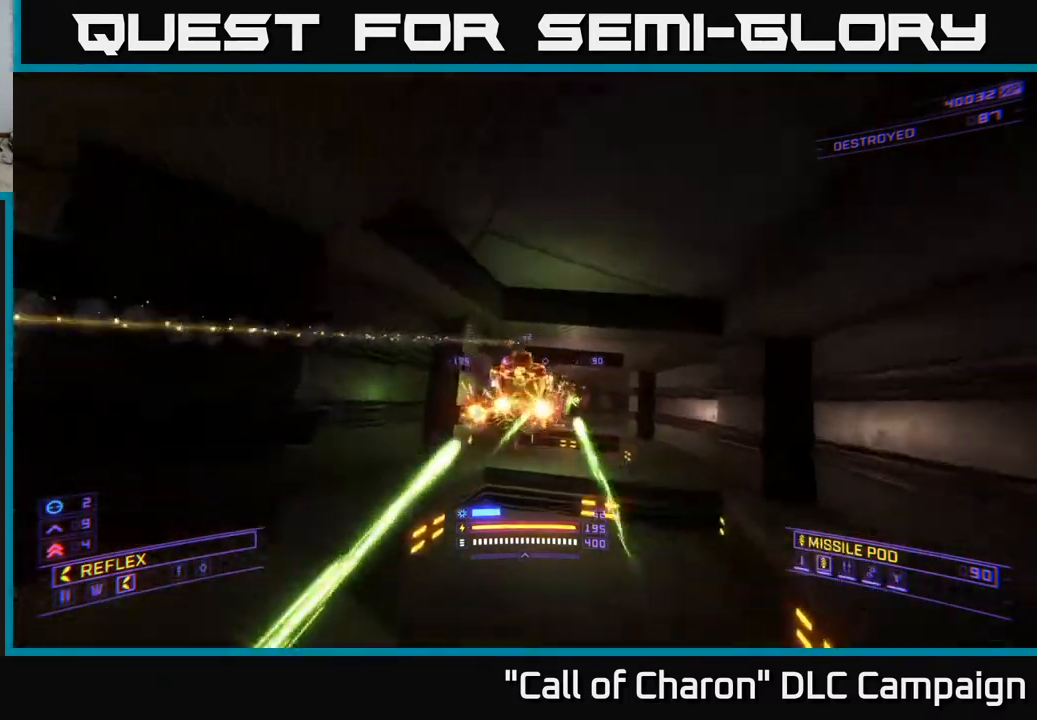
{"buttons": ["X", "R2"], "left_stick": "left", "right_stick": "up", "events": [[83, "right_stick", "center"], [117, "left_stick", "center"], [167, "A", "up"], [267, "left_stick", "left"], [283, "right_stick", "right"], [300, "R2", "up"], [300, "X", "down"], [400, "R2", "down"], [450, "right_stick", "up"]]}
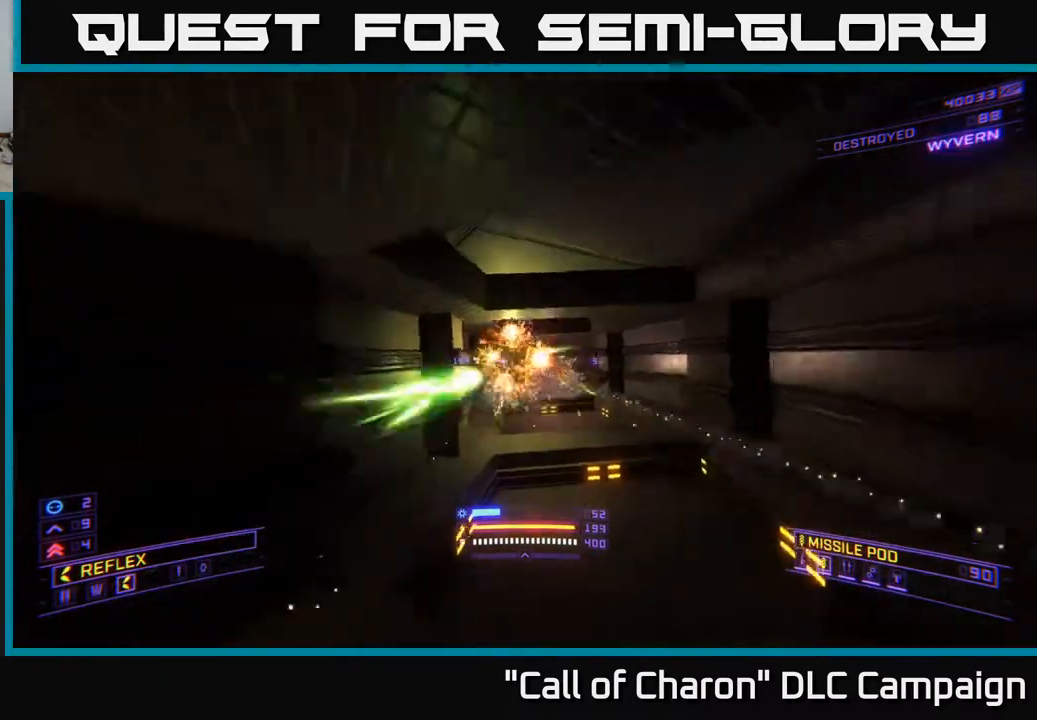
{"buttons": ["R2"], "left_stick": "down", "right_stick": "right", "events": [[17, "right_stick", "center"], [50, "left_stick", "up"], [117, "left_stick", "right"], [183, "X", "up"], [183, "left_stick", "center"], [183, "right_stick", "right"], [250, "left_stick", "down-left"], [300, "right_stick", "center"], [433, "right_stick", "right"], [450, "left_stick", "down"]]}
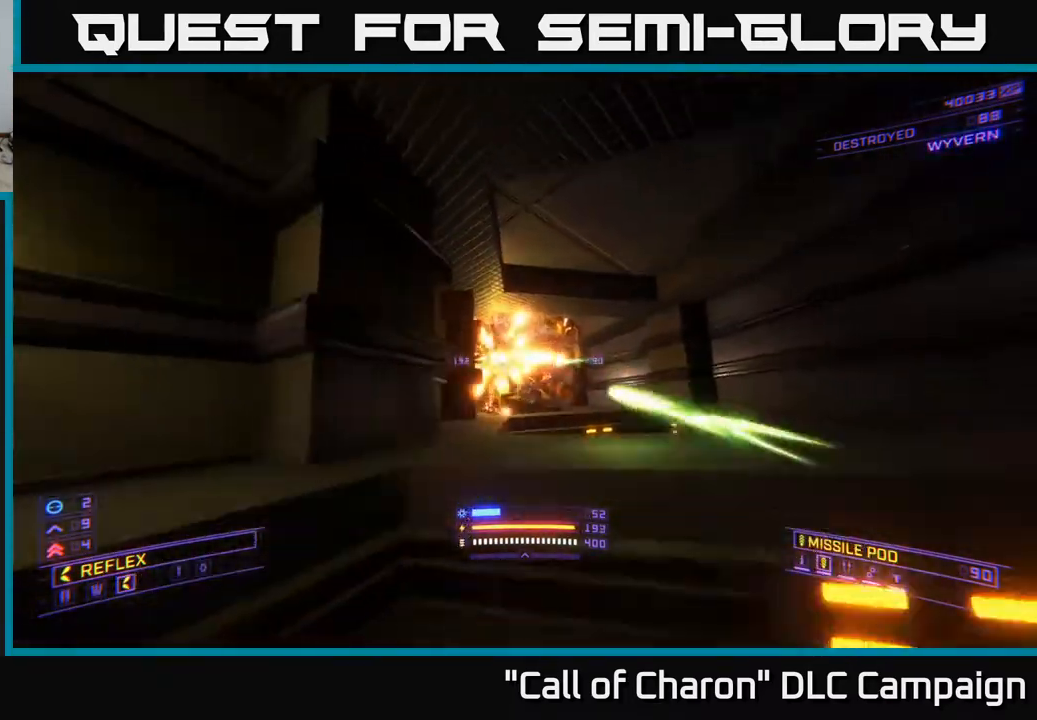
{"buttons": ["A", "R2"], "left_stick": "down", "right_stick": "center", "events": [[17, "right_stick", "down-right"], [67, "R2", "up"], [150, "R2", "down"], [183, "right_stick", "center"], [200, "left_stick", "down-left"], [367, "A", "down"], [367, "left_stick", "down"]]}
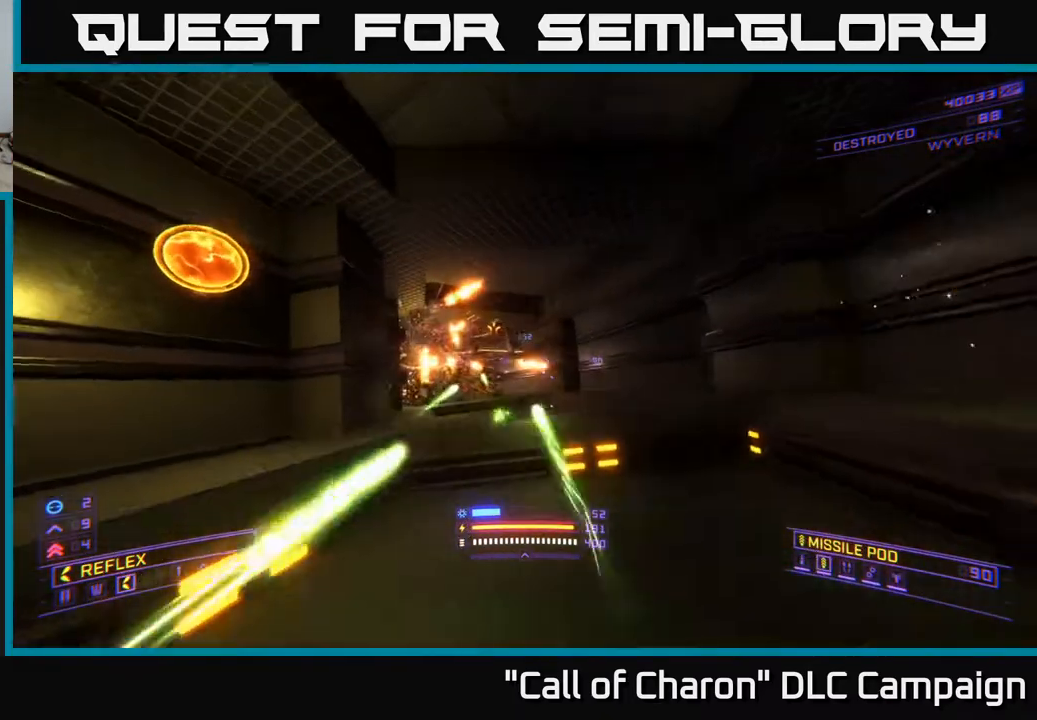
{"buttons": ["R2"], "left_stick": "down", "right_stick": "center", "events": [[17, "left_stick", "down-left"], [133, "right_stick", "down-left"], [217, "A", "up"], [233, "R2", "up"], [233, "left_stick", "center"], [267, "right_stick", "center"], [350, "R2", "down"], [383, "left_stick", "down"]]}
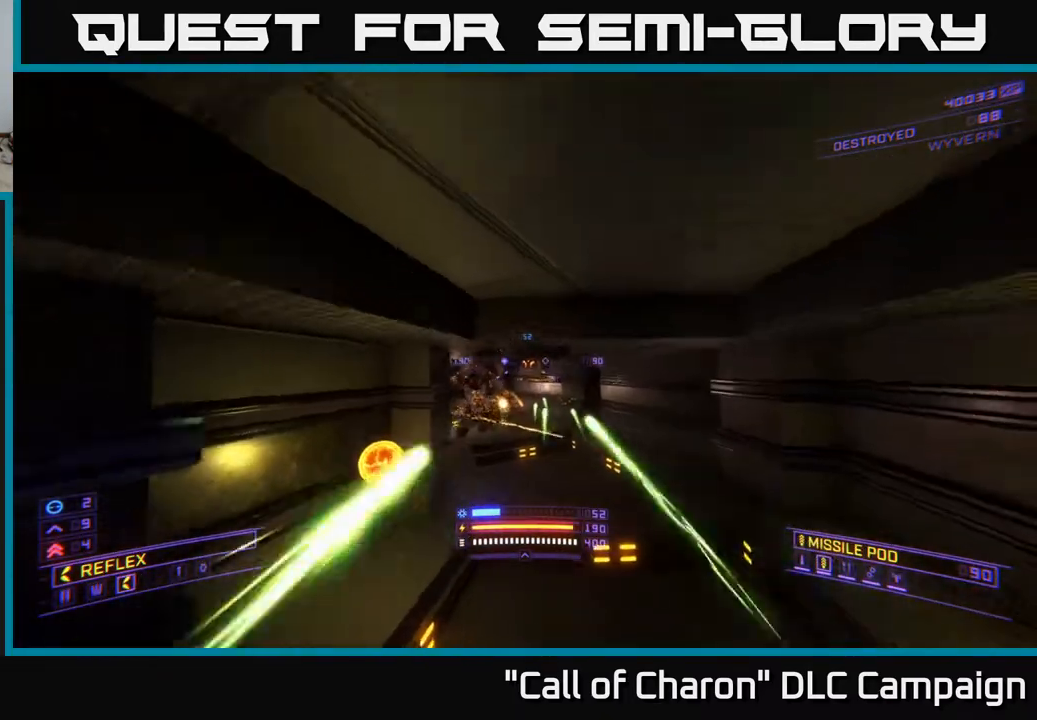
{"buttons": ["X", "R2"], "left_stick": "left", "right_stick": "center", "events": [[150, "right_stick", "down-right"], [200, "X", "down"], [250, "right_stick", "right"], [283, "left_stick", "right"], [350, "R2", "up"], [400, "left_stick", "left"], [417, "R2", "down"], [417, "right_stick", "center"]]}
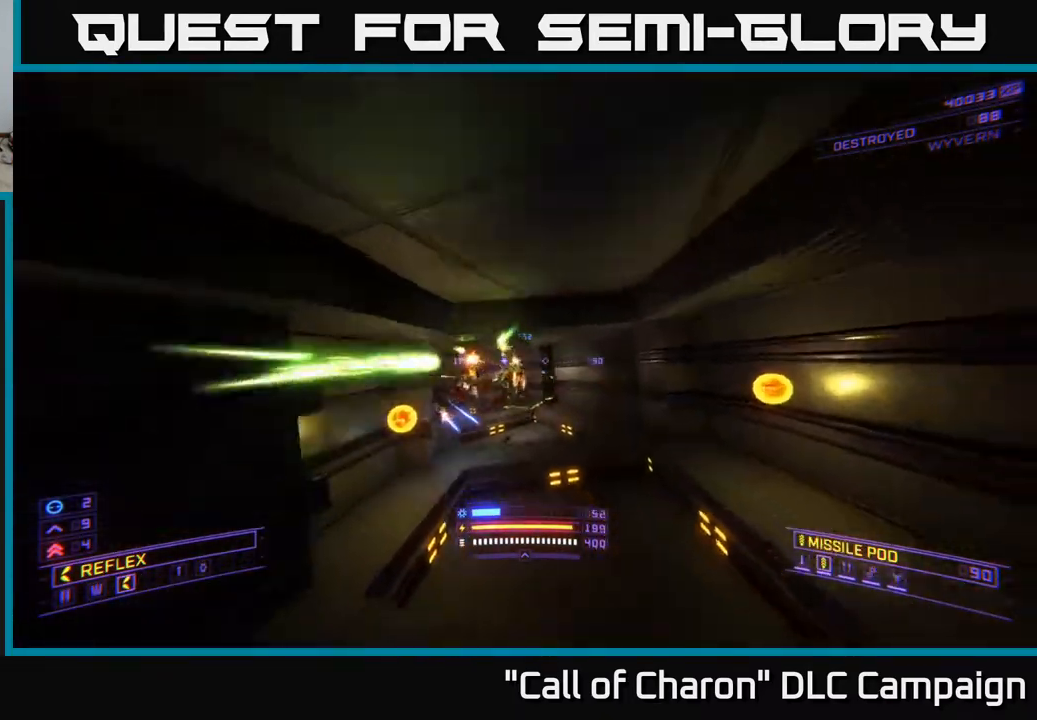
{"buttons": ["R2"], "left_stick": "down", "right_stick": "center", "events": [[33, "left_stick", "down"], [100, "X", "up"], [333, "right_stick", "right"], [450, "right_stick", "center"]]}
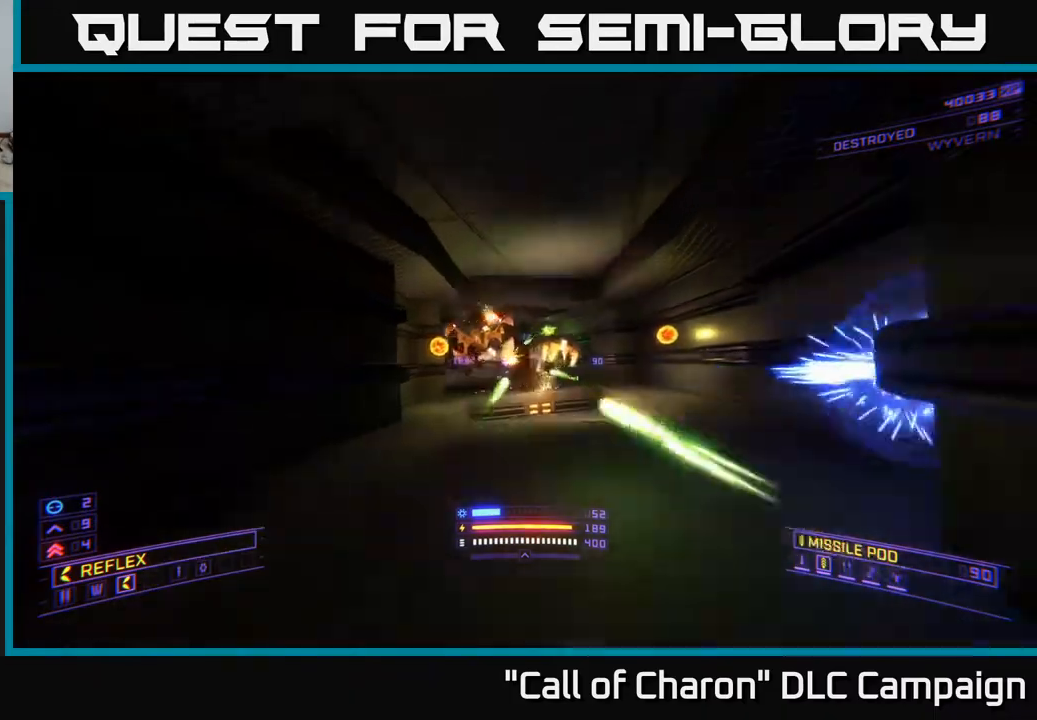
{"buttons": ["R2"], "left_stick": "down", "right_stick": "center", "events": [[17, "right_stick", "down-right"], [133, "right_stick", "up-right"], [183, "A", "down"], [267, "A", "up"], [283, "right_stick", "center"], [400, "right_stick", "down"], [483, "right_stick", "center"]]}
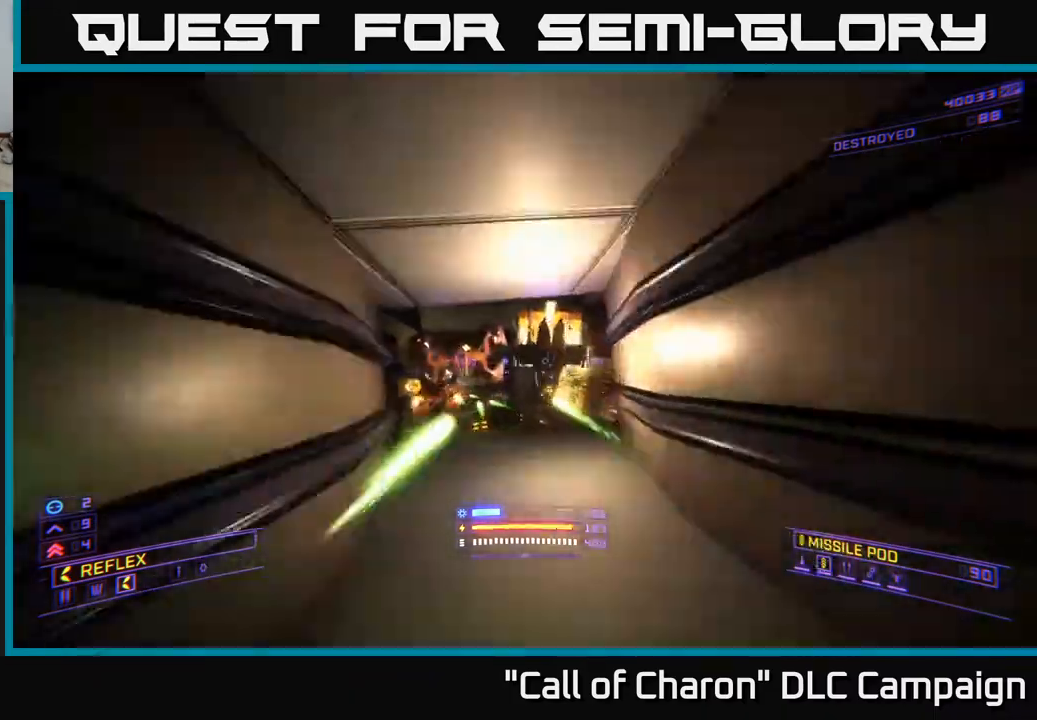
{"buttons": ["R2"], "left_stick": "down", "right_stick": "left", "events": [[333, "right_stick", "down"], [467, "right_stick", "left"]]}
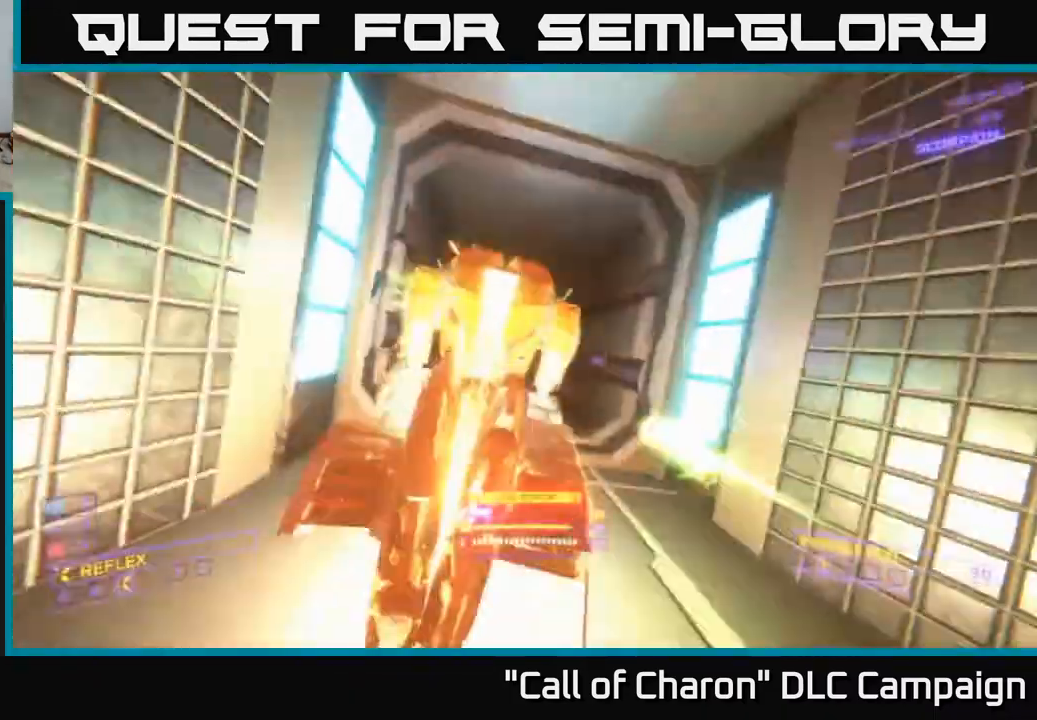
{"buttons": ["R2", "R3"], "left_stick": "down", "right_stick": "down", "events": [[50, "right_stick", "up"], [150, "right_stick", "center"], [283, "right_stick", "up"], [350, "R3", "down"], [467, "right_stick", "down"]]}
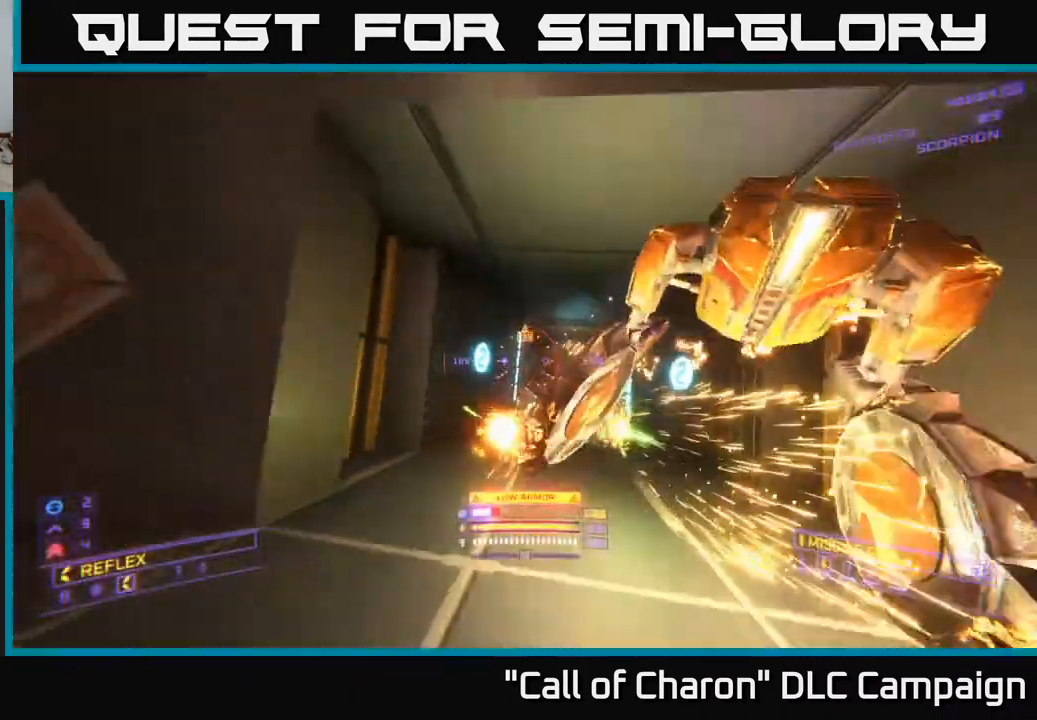
{"buttons": ["A"], "left_stick": "down", "right_stick": "up-right", "events": [[50, "R3", "up"], [83, "right_stick", "center"], [217, "A", "down"], [283, "R2", "up"], [283, "right_stick", "up-right"]]}
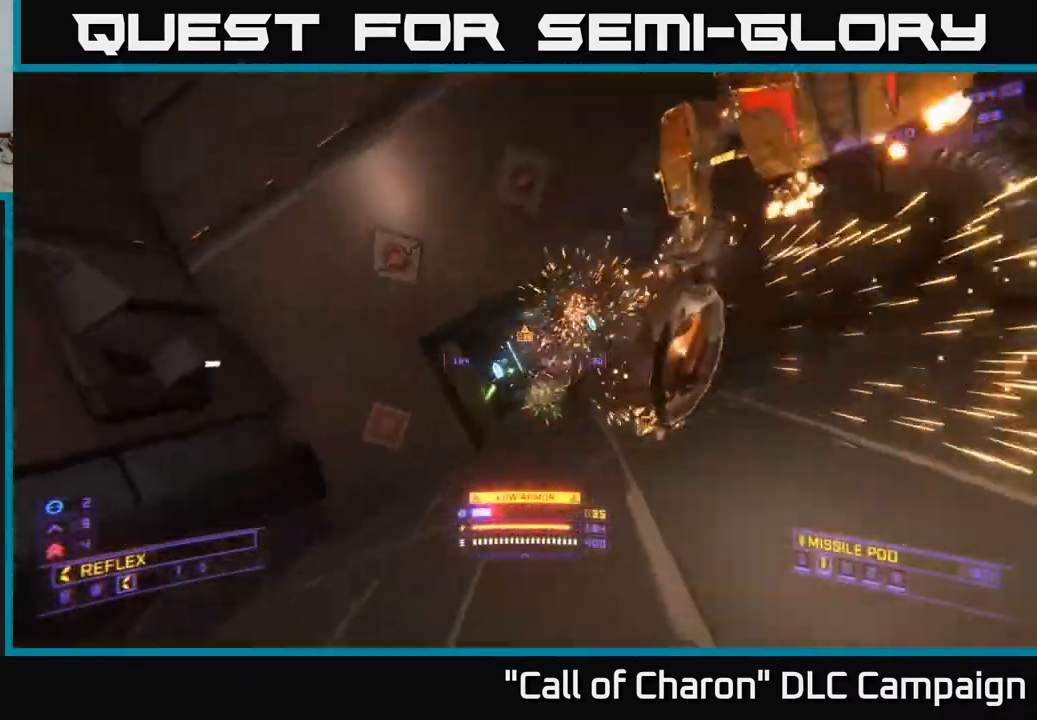
{"buttons": ["X", "R2"], "left_stick": "right", "right_stick": "down-left", "events": [[50, "L3", "down"], [117, "R2", "down"], [133, "left_stick", "down-left"], [217, "L3", "up"], [233, "left_stick", "left"], [250, "A", "up"], [250, "right_stick", "down"], [367, "left_stick", "down-right"], [400, "right_stick", "down-left"], [417, "left_stick", "right"], [467, "X", "down"]]}
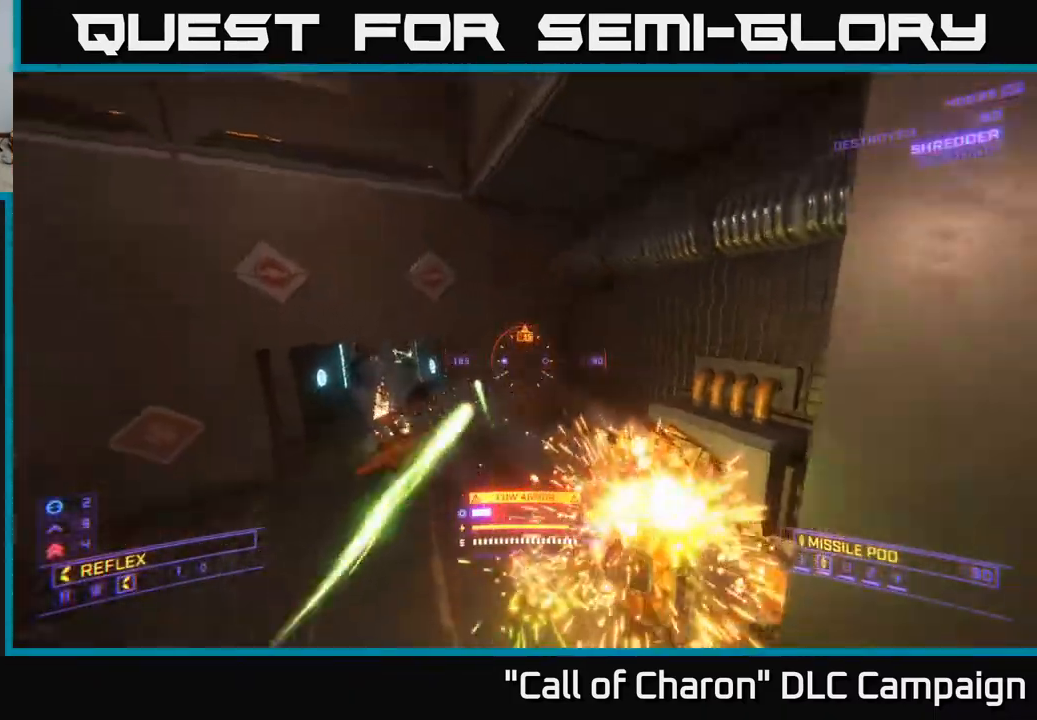
{"buttons": ["X", "R2"], "left_stick": "up-right", "right_stick": "up-left", "events": [[50, "right_stick", "up-left"], [117, "left_stick", "up"], [150, "R2", "up"], [200, "left_stick", "up-right"], [250, "R2", "down"], [267, "right_stick", "up-right"], [333, "right_stick", "down-right"], [450, "right_stick", "down-left"], [500, "right_stick", "up-left"]]}
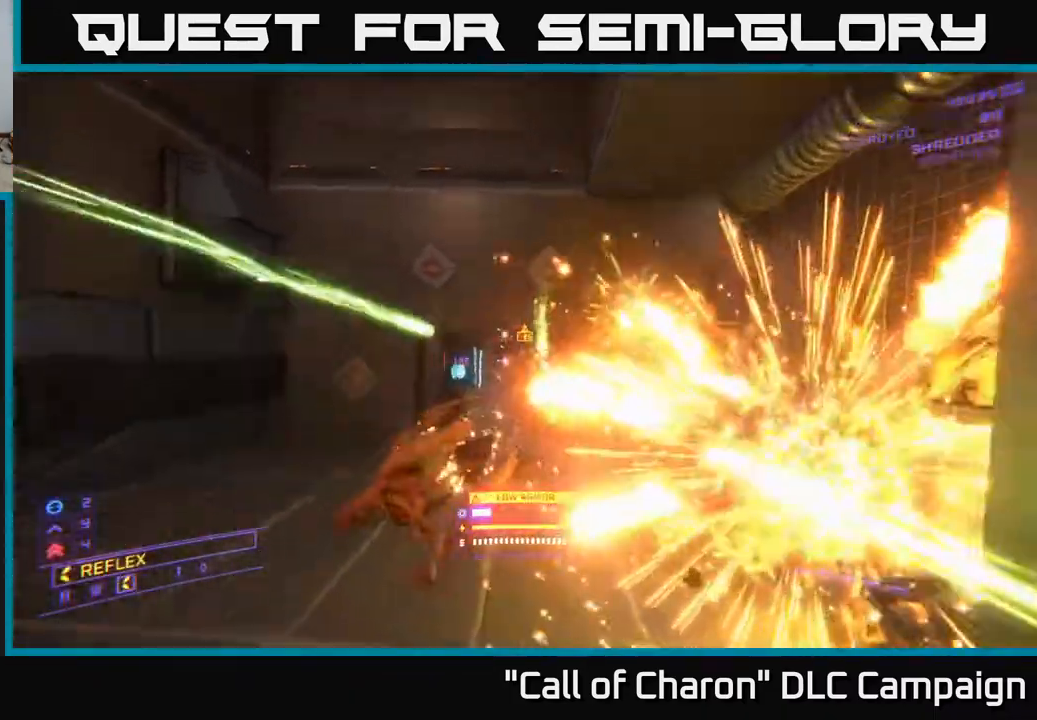
{"buttons": ["R2"], "left_stick": "left", "right_stick": "right", "events": [[33, "left_stick", "down-left"], [50, "right_stick", "up"], [150, "right_stick", "center"], [183, "left_stick", "left"], [200, "right_stick", "down-right"], [250, "right_stick", "down-left"], [333, "right_stick", "up"], [383, "X", "up"], [417, "right_stick", "right"]]}
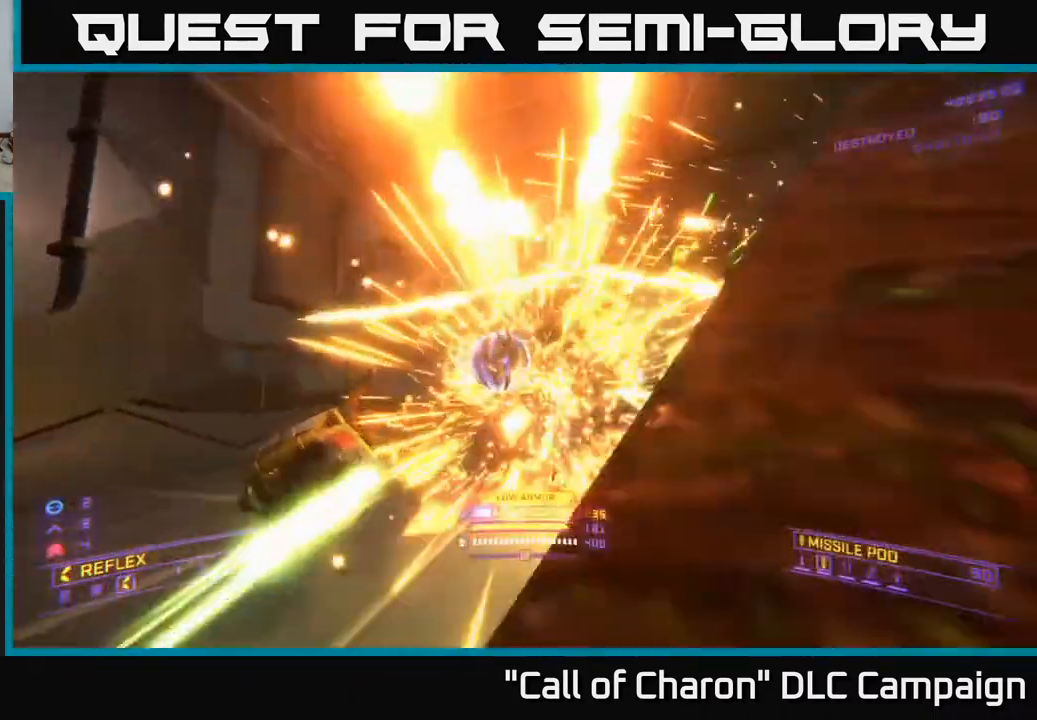
{"buttons": ["R2"], "left_stick": "down-right", "right_stick": "center", "events": [[50, "right_stick", "down"], [67, "R2", "up"], [117, "left_stick", "up"], [117, "right_stick", "center"], [167, "R2", "down"], [350, "right_stick", "right"], [417, "left_stick", "down-right"], [483, "right_stick", "center"]]}
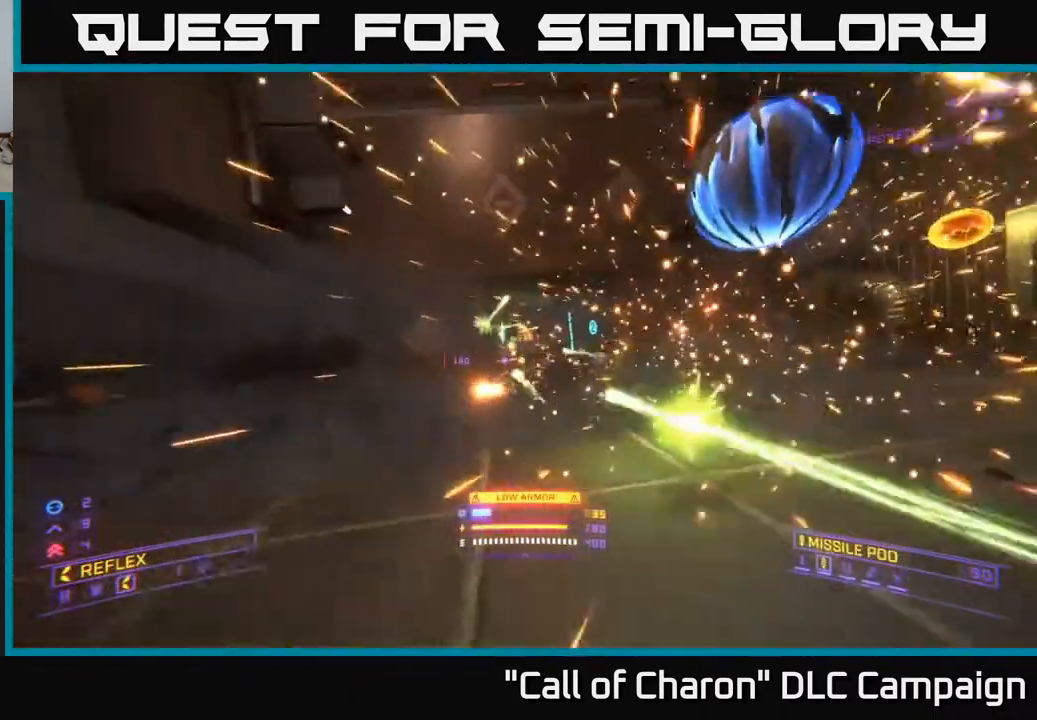
{"buttons": ["R2"], "left_stick": "up-right", "right_stick": "down", "events": [[17, "A", "down"], [133, "R2", "up"], [133, "left_stick", "right"], [233, "right_stick", "left"], [317, "R2", "down"], [367, "left_stick", "up"], [367, "right_stick", "center"], [467, "A", "up"], [467, "left_stick", "up-right"], [500, "right_stick", "down"]]}
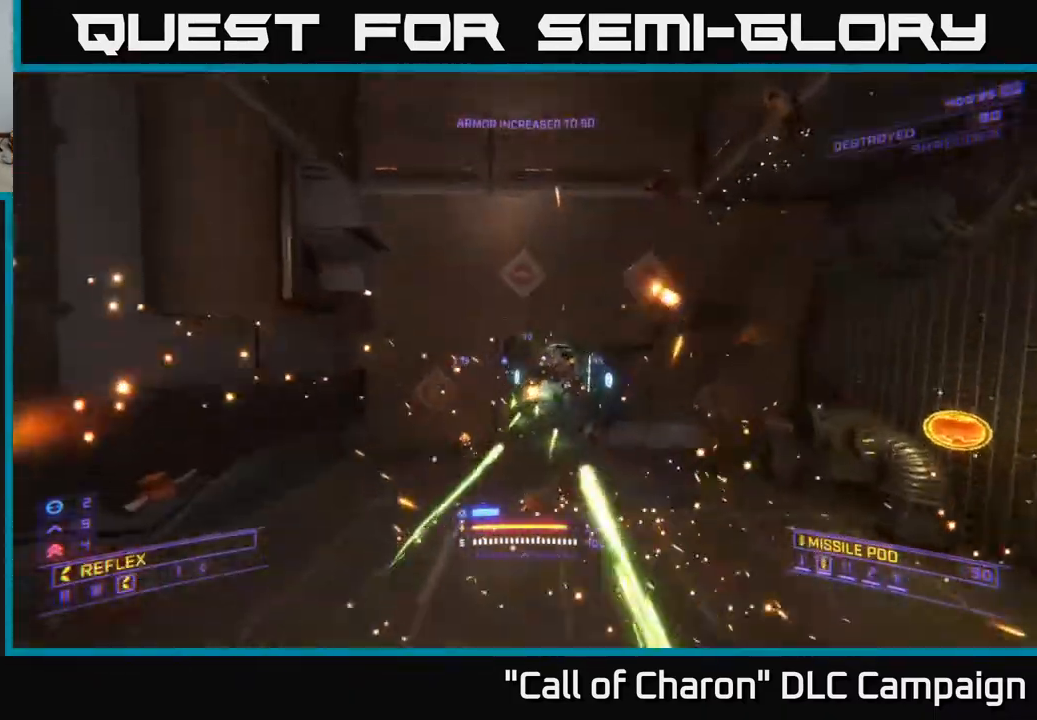
{"buttons": ["X", "R2"], "left_stick": "down-left", "right_stick": "left", "events": [[67, "X", "down"], [117, "right_stick", "right"], [267, "R2", "up"], [283, "right_stick", "center"], [367, "R2", "down"], [367, "right_stick", "left"], [383, "left_stick", "up-left"], [500, "left_stick", "down-left"]]}
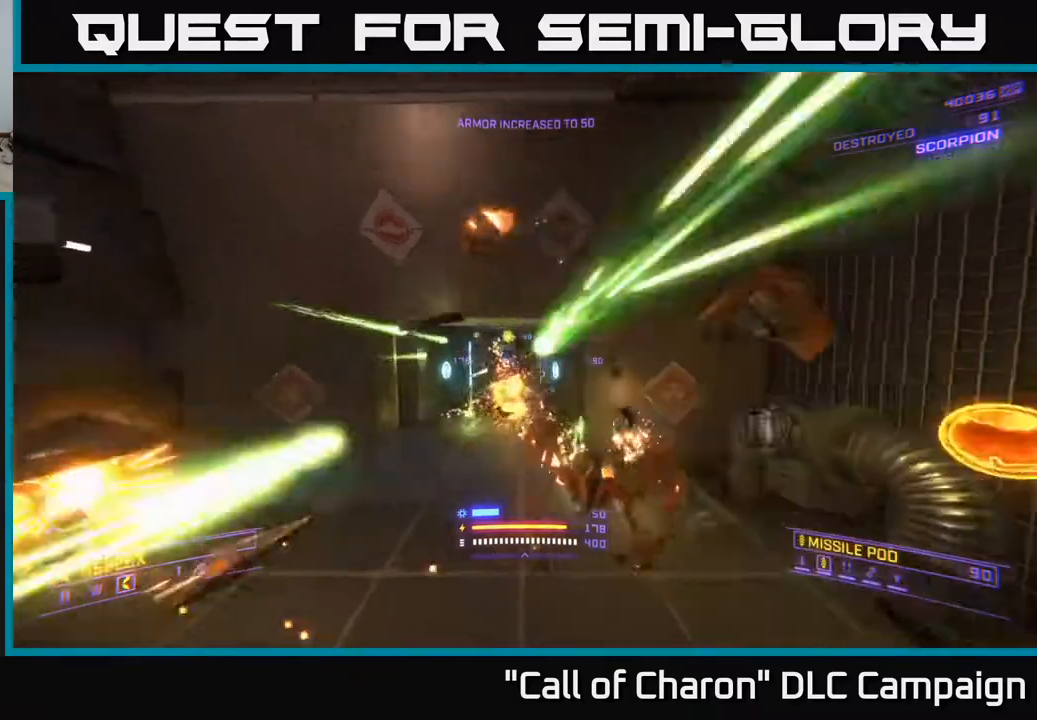
{"buttons": ["R2"], "left_stick": "down-left", "right_stick": "right", "events": [[17, "right_stick", "right"], [283, "X", "up"]]}